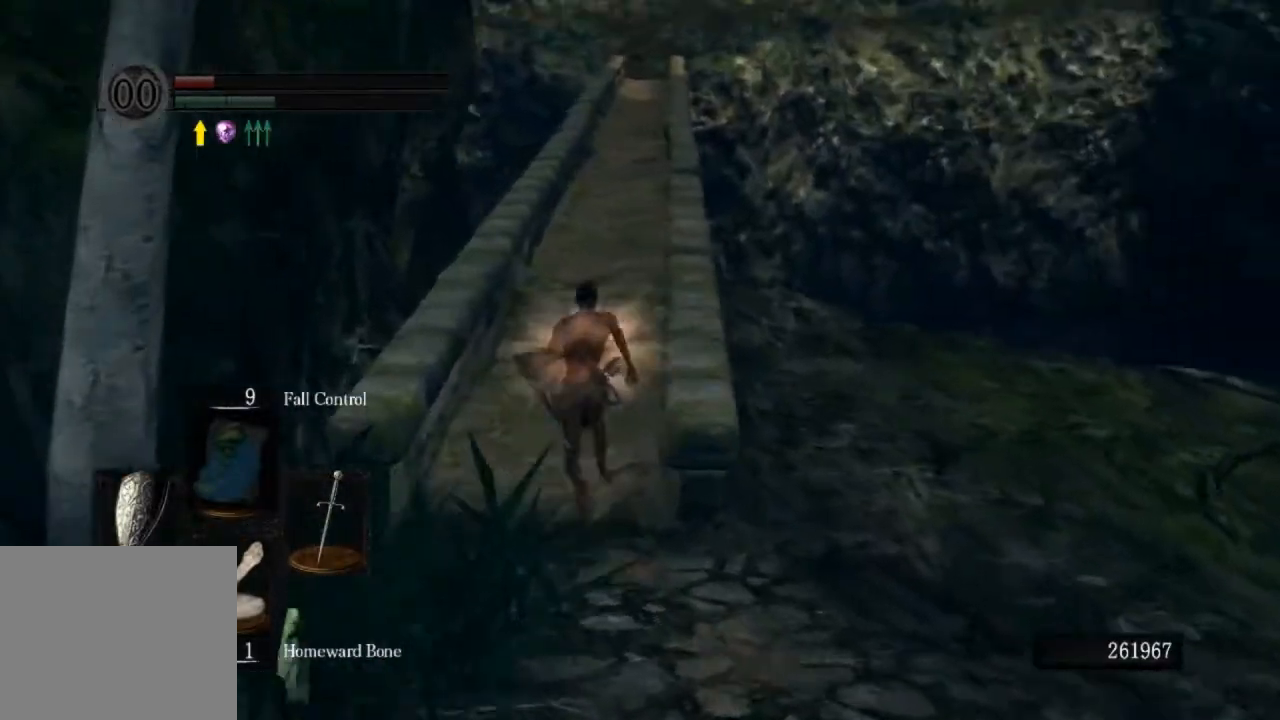
Gameplay with a controller (PlayStation layout); each line is a JSON object with the inputs held at the frame after it. "events" lists button and stick changes between this image and that frame as [ms after this image, input, new state], when the widget could be followed in between.
{"buttons": ["CIRCLE"], "left_stick": "up", "right_stick": "right", "events": []}
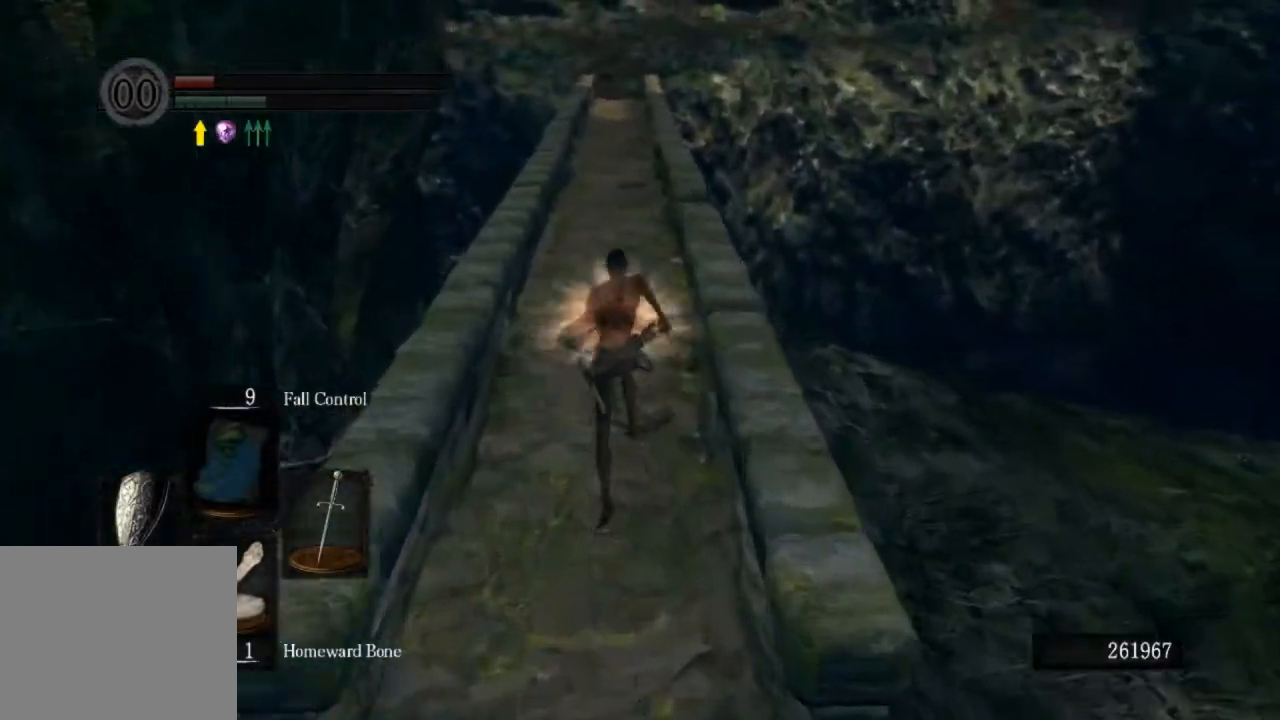
{"buttons": ["CIRCLE"], "left_stick": "up", "right_stick": "right", "events": [[333, "right_stick", "center"], [500, "right_stick", "right"]]}
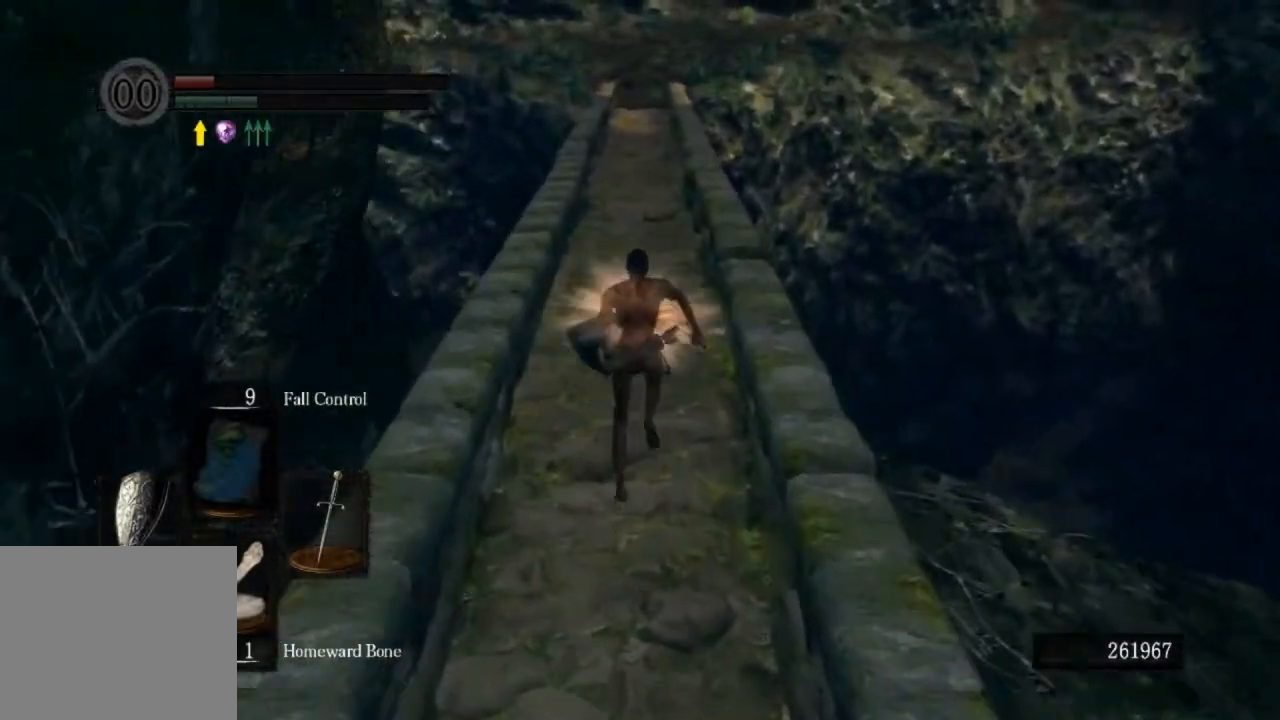
{"buttons": ["CIRCLE"], "left_stick": "up", "right_stick": "up-left", "events": [[133, "right_stick", "center"], [433, "right_stick", "up-left"]]}
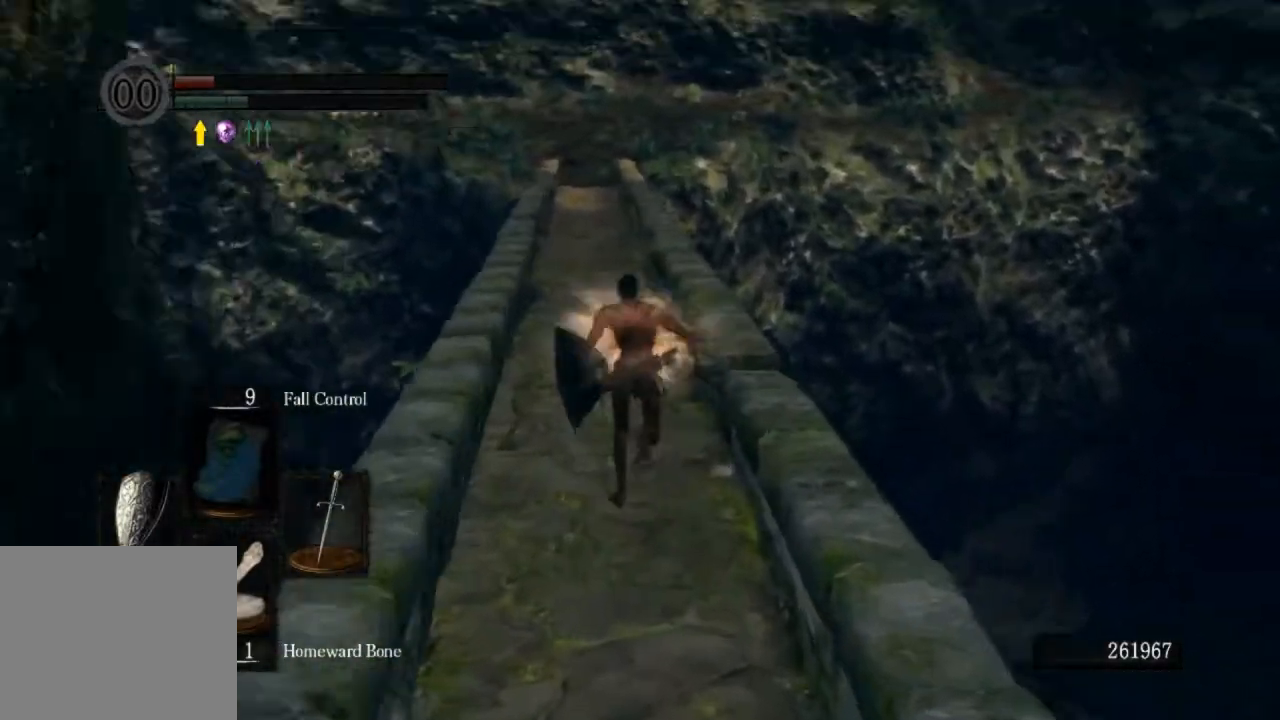
{"buttons": ["CIRCLE"], "left_stick": "up", "right_stick": "center", "events": [[67, "right_stick", "left"], [500, "right_stick", "center"]]}
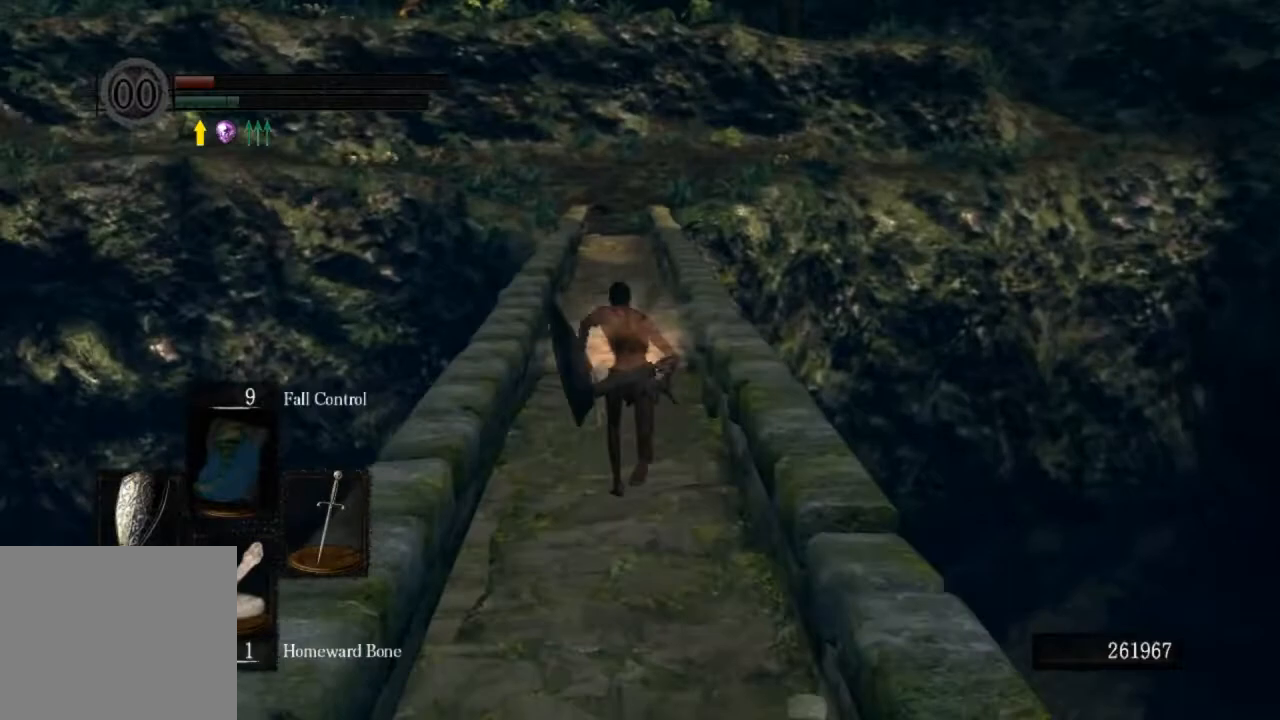
{"buttons": ["CIRCLE"], "left_stick": "up", "right_stick": "center", "events": []}
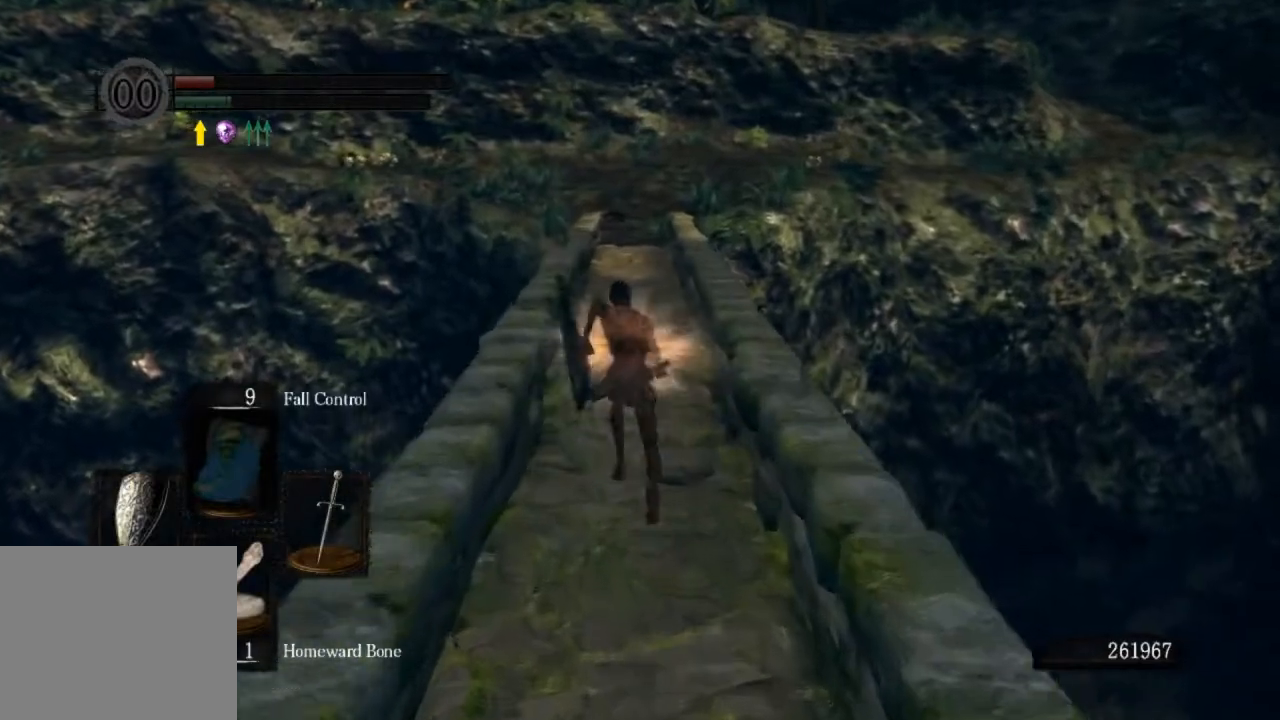
{"buttons": ["CIRCLE"], "left_stick": "up", "right_stick": "center", "events": []}
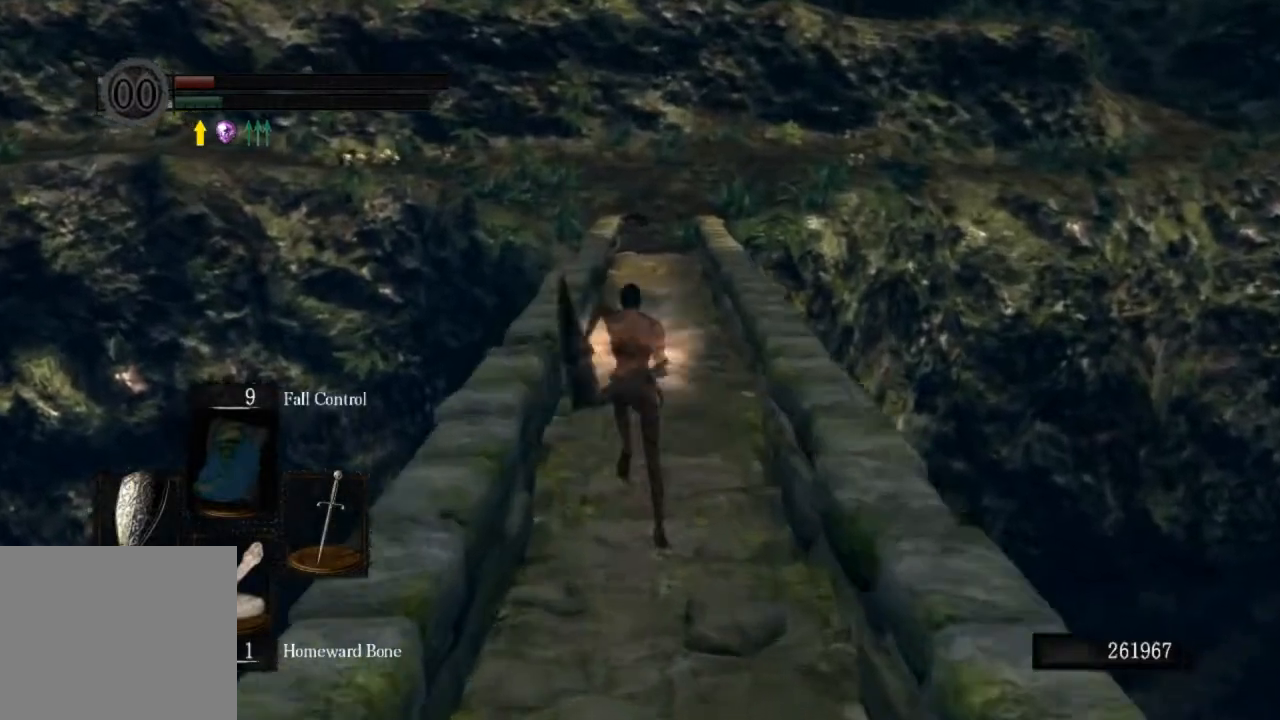
{"buttons": [], "left_stick": "up", "right_stick": "center", "events": [[33, "CIRCLE", "up"]]}
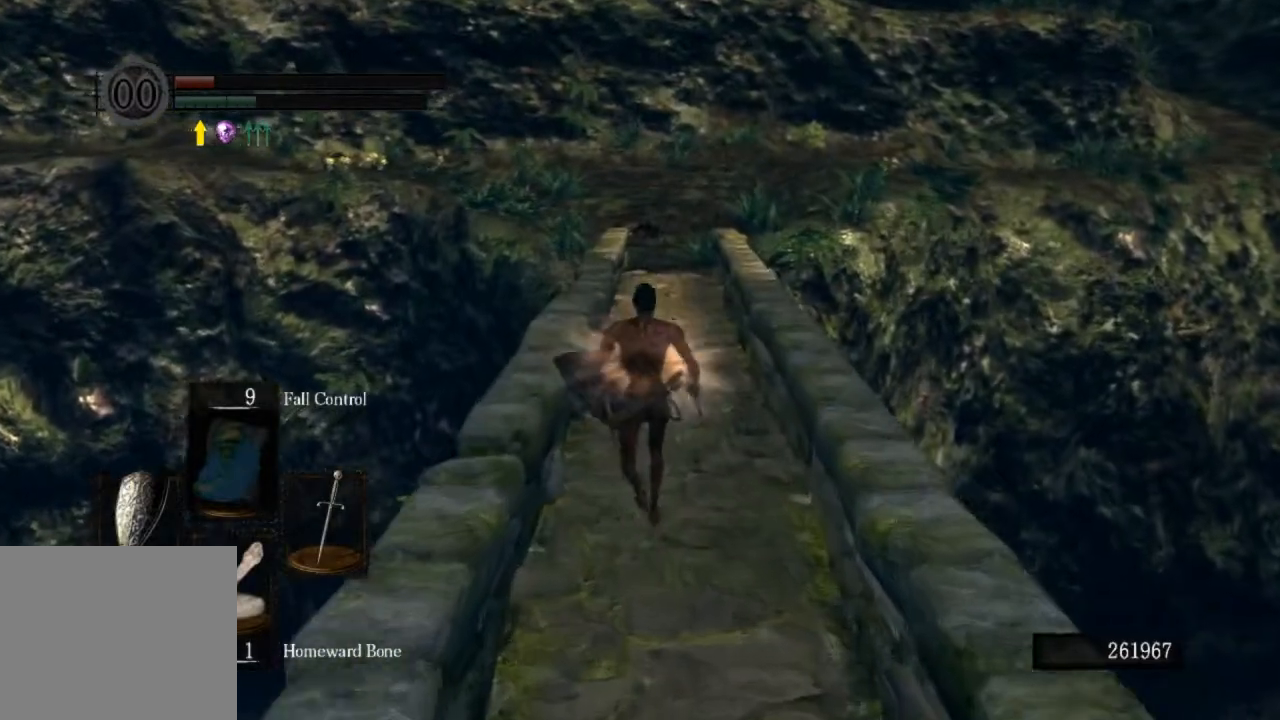
{"buttons": ["CIRCLE"], "left_stick": "up", "right_stick": "center", "events": [[133, "CIRCLE", "down"]]}
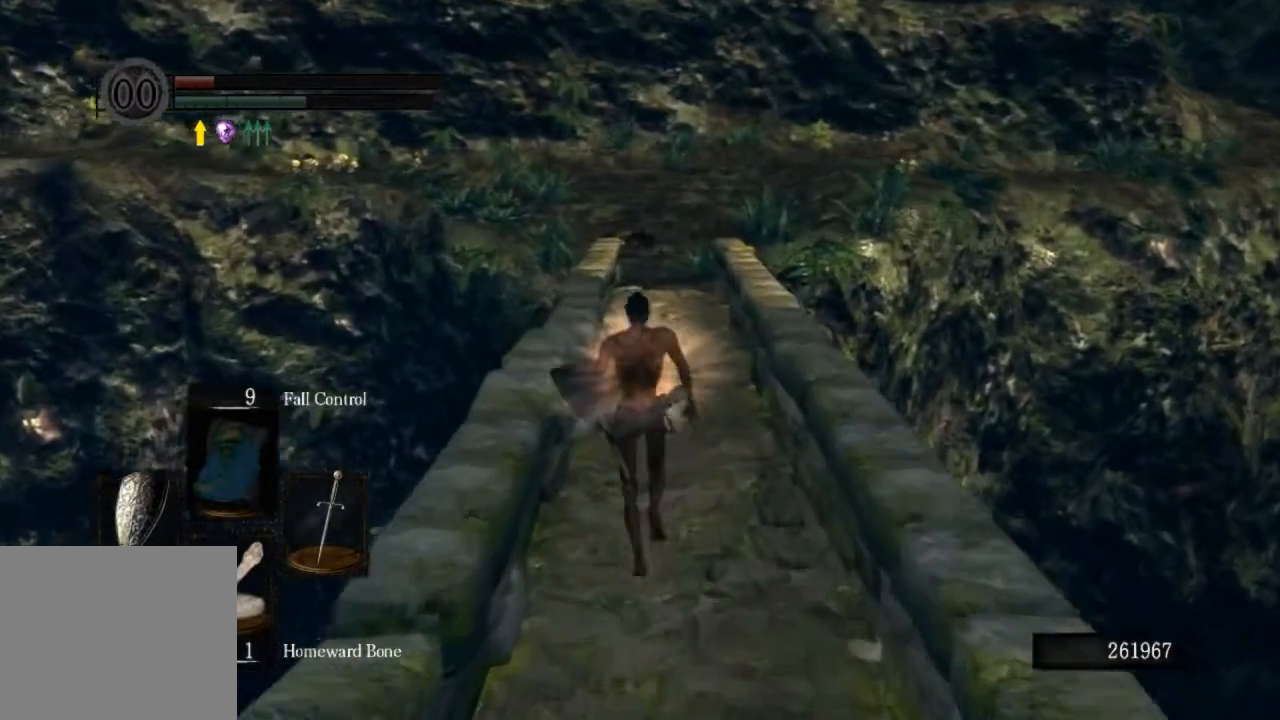
{"buttons": ["CIRCLE"], "left_stick": "up", "right_stick": "center", "events": []}
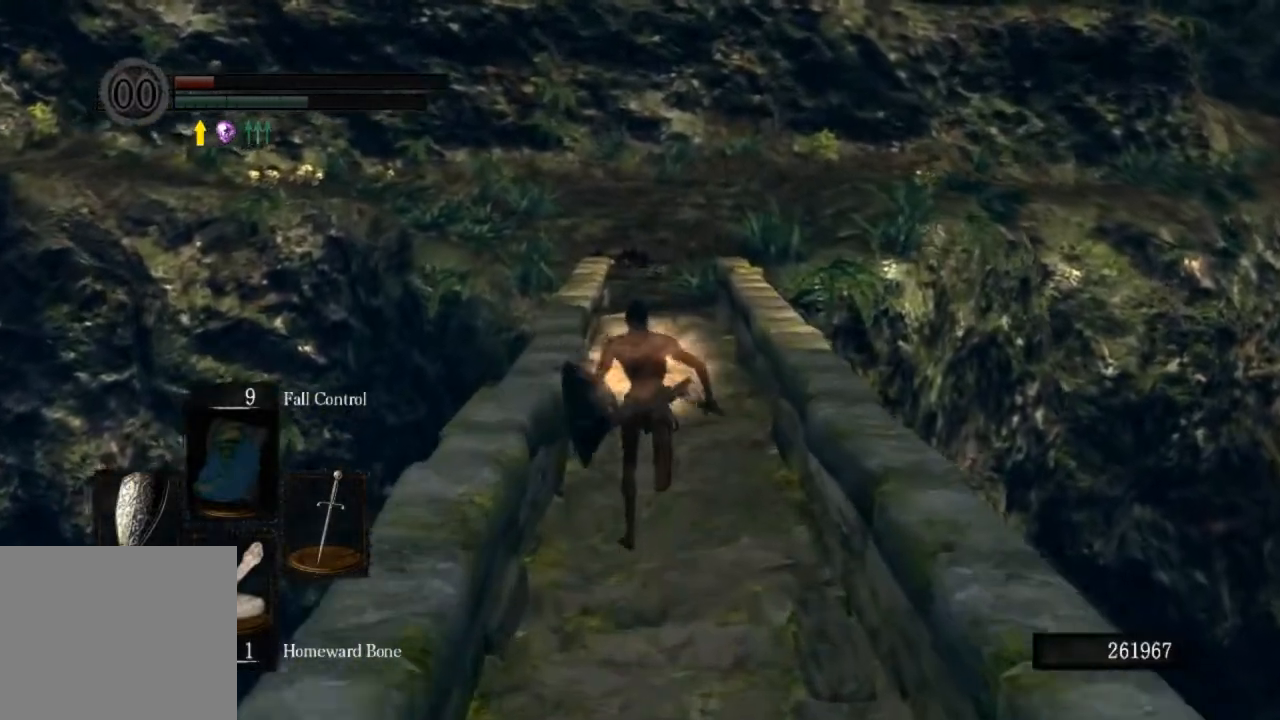
{"buttons": ["CIRCLE"], "left_stick": "up", "right_stick": "down-right", "events": [[100, "right_stick", "down-right"]]}
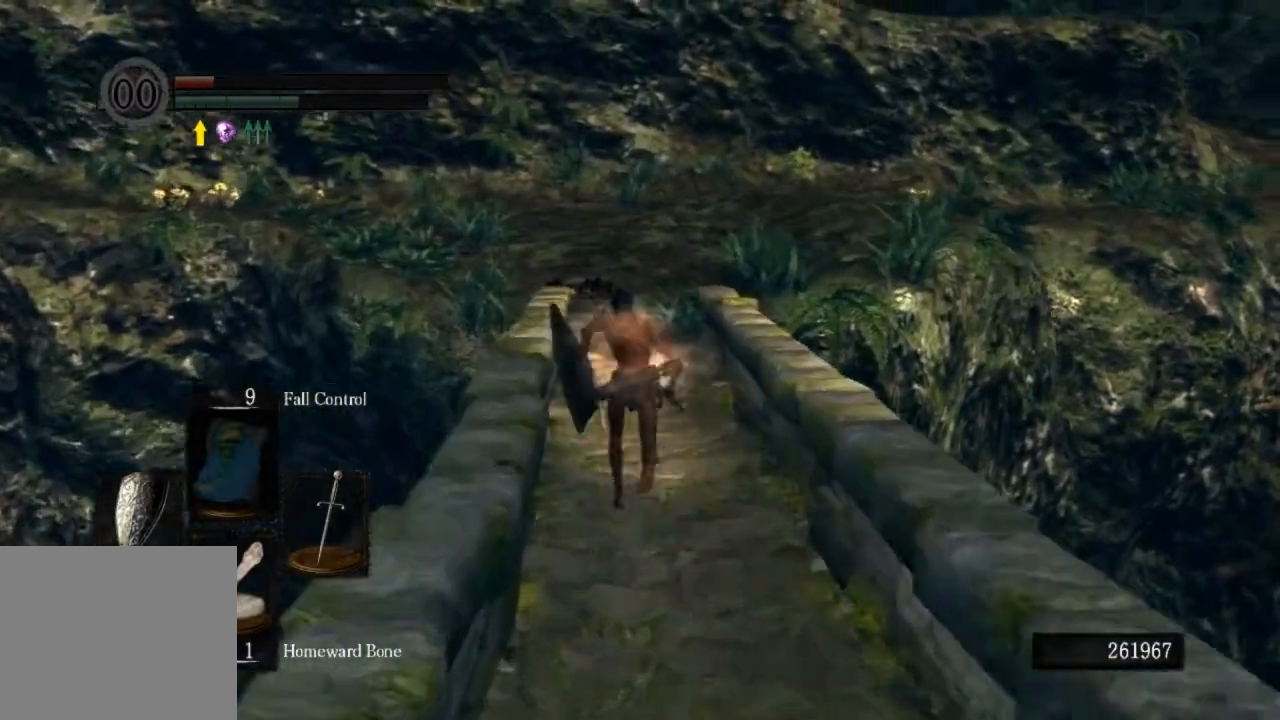
{"buttons": ["CIRCLE"], "left_stick": "up", "right_stick": "down-right", "events": []}
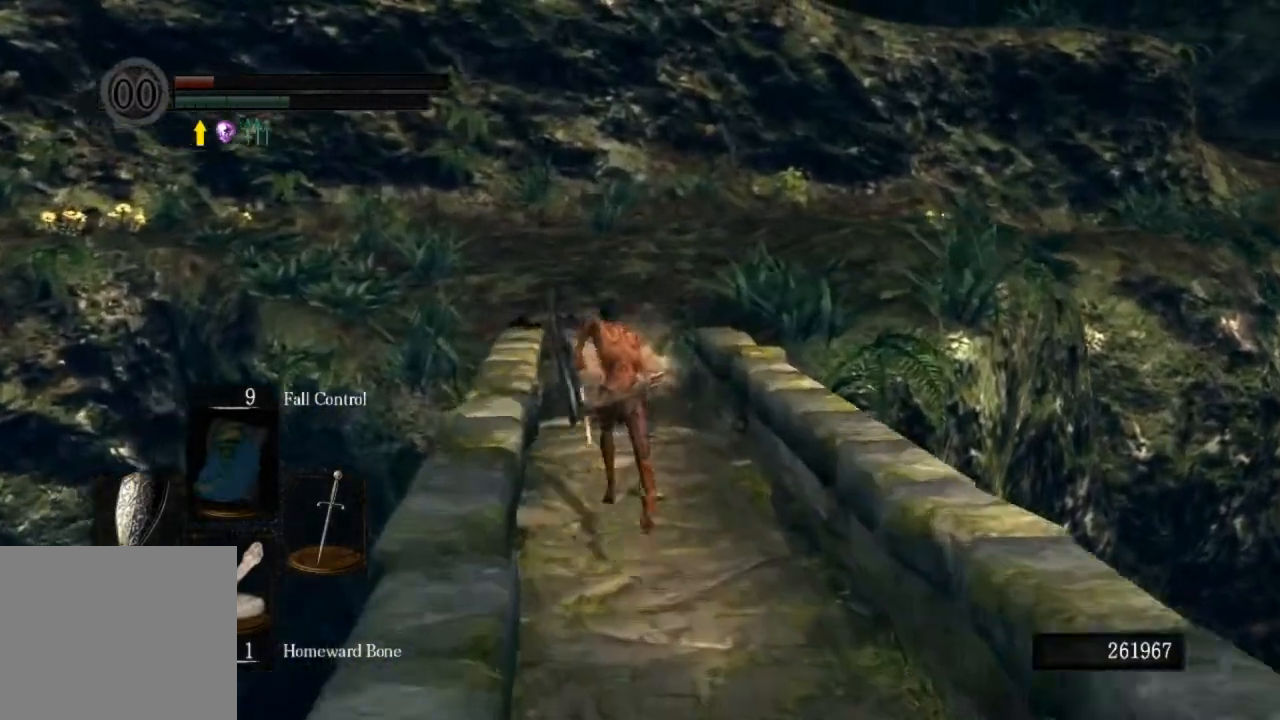
{"buttons": ["CIRCLE"], "left_stick": "up", "right_stick": "down-right", "events": []}
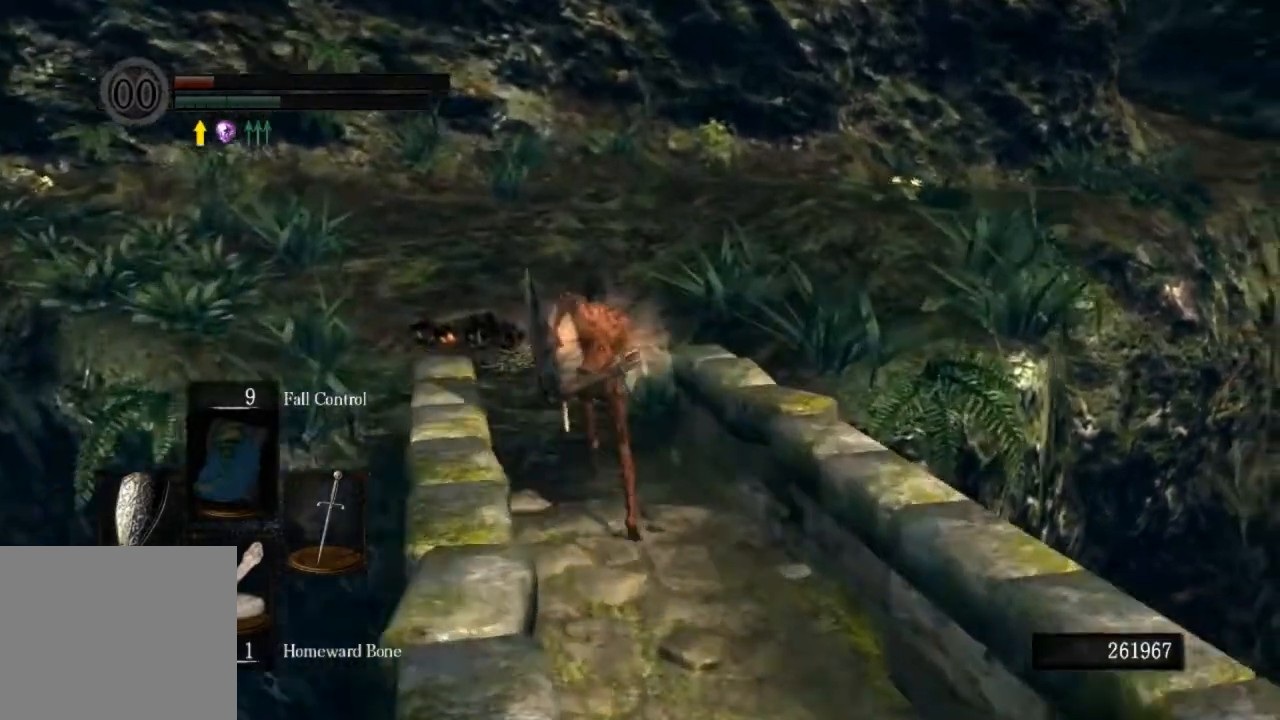
{"buttons": ["CIRCLE"], "left_stick": "up", "right_stick": "down-right", "events": []}
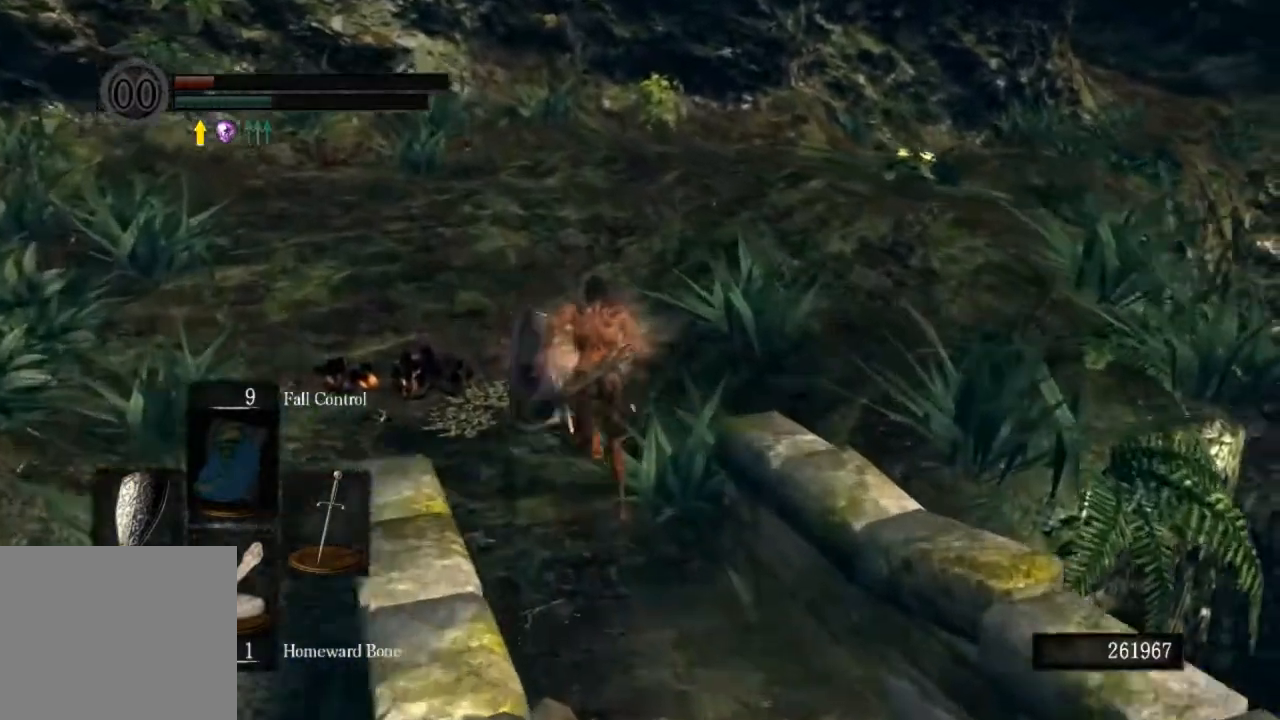
{"buttons": ["CIRCLE"], "left_stick": "up", "right_stick": "down-right", "events": []}
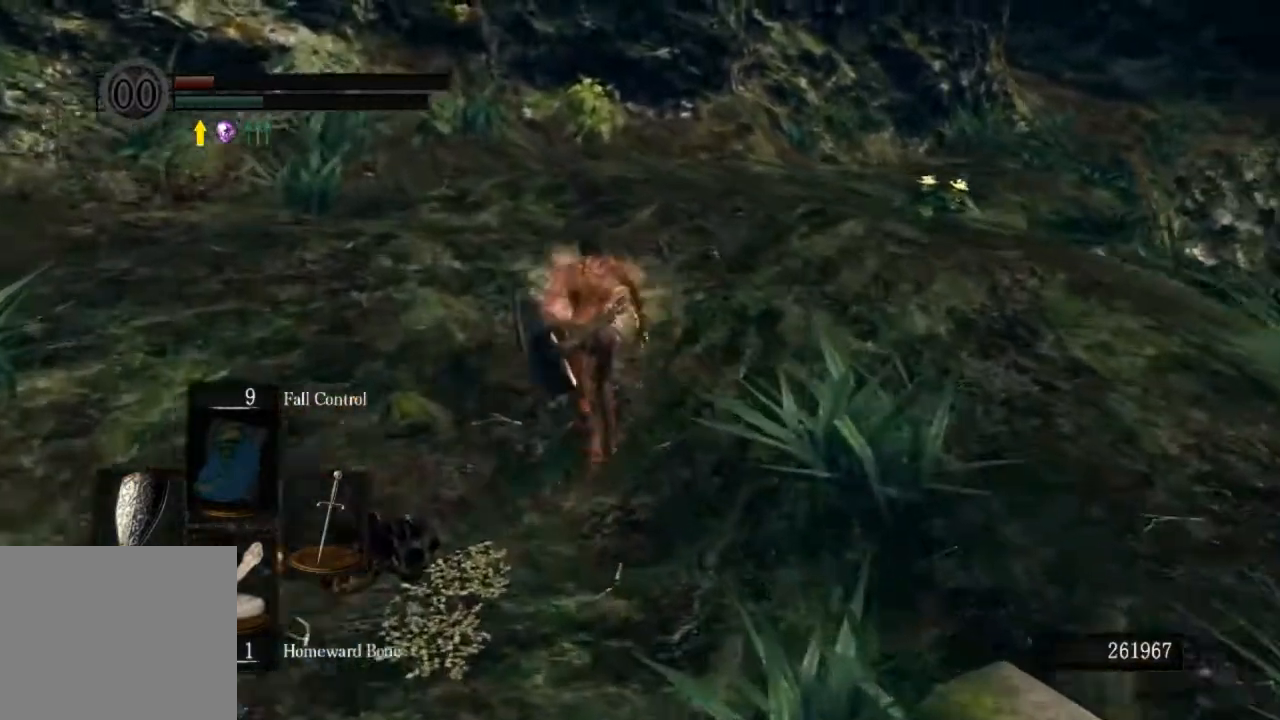
{"buttons": ["CIRCLE"], "left_stick": "up", "right_stick": "right", "events": [[400, "right_stick", "right"]]}
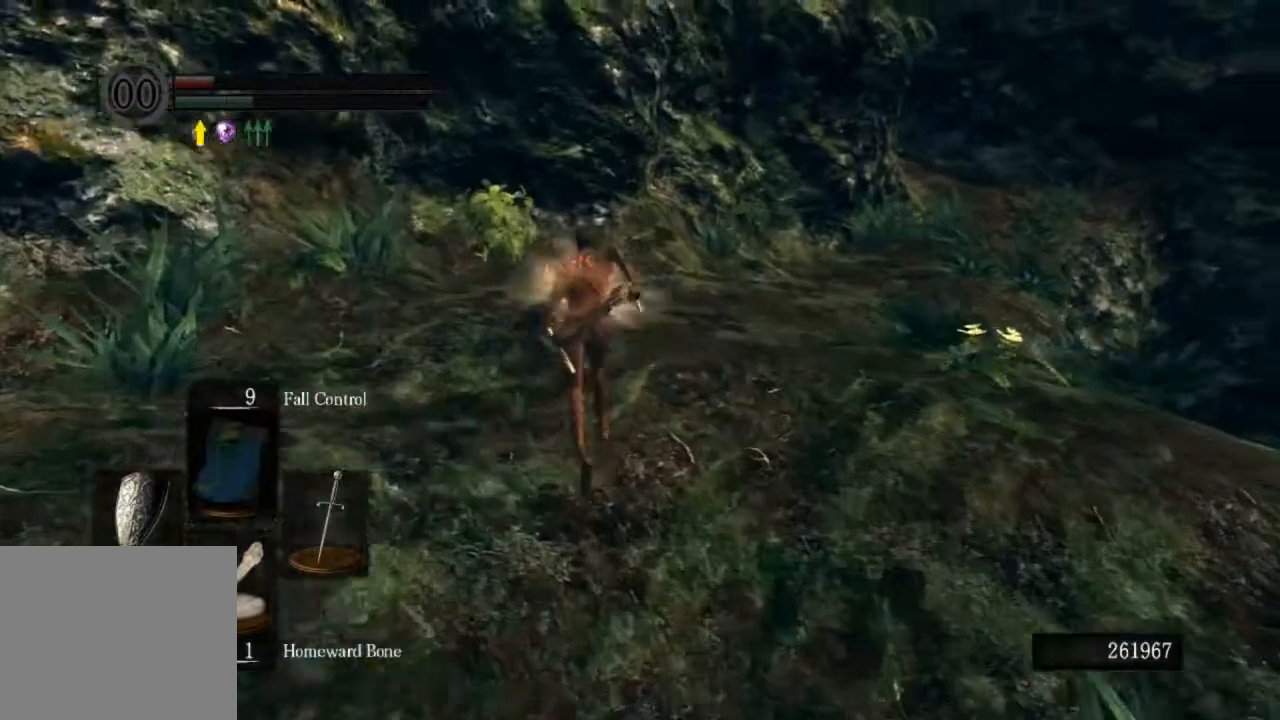
{"buttons": ["CIRCLE"], "left_stick": "up", "right_stick": "right", "events": []}
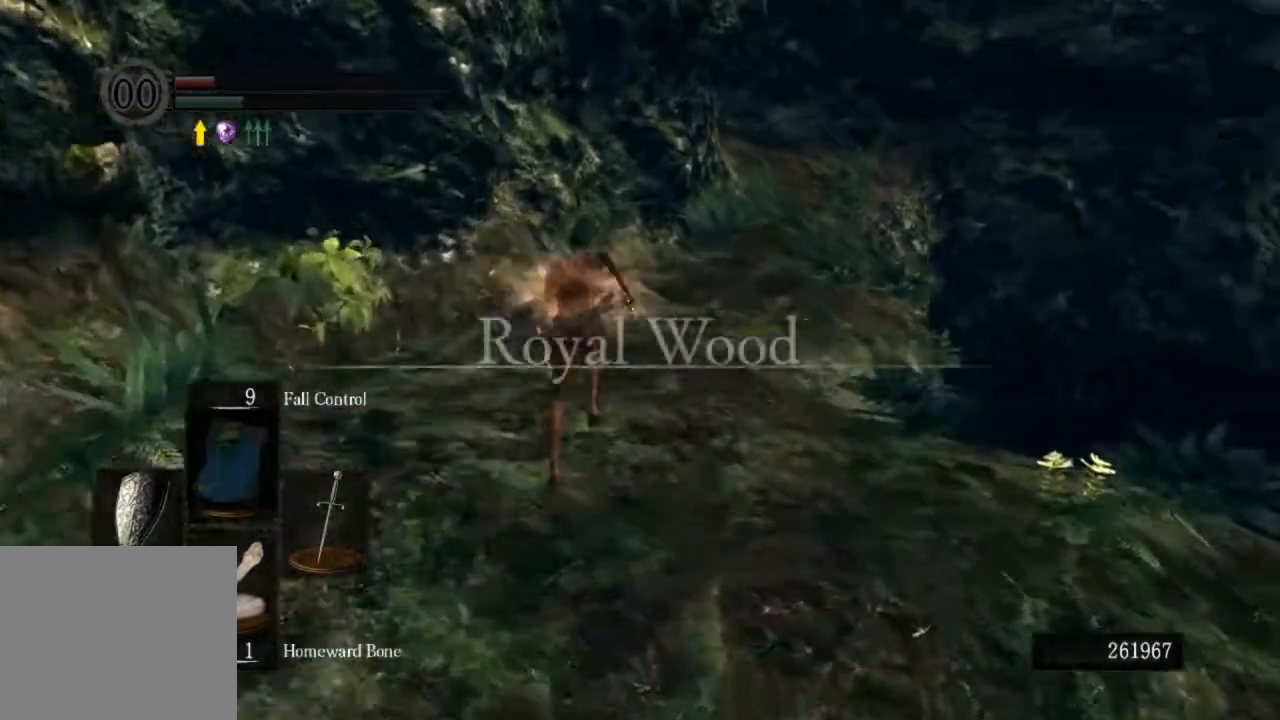
{"buttons": ["CIRCLE"], "left_stick": "up", "right_stick": "right", "events": []}
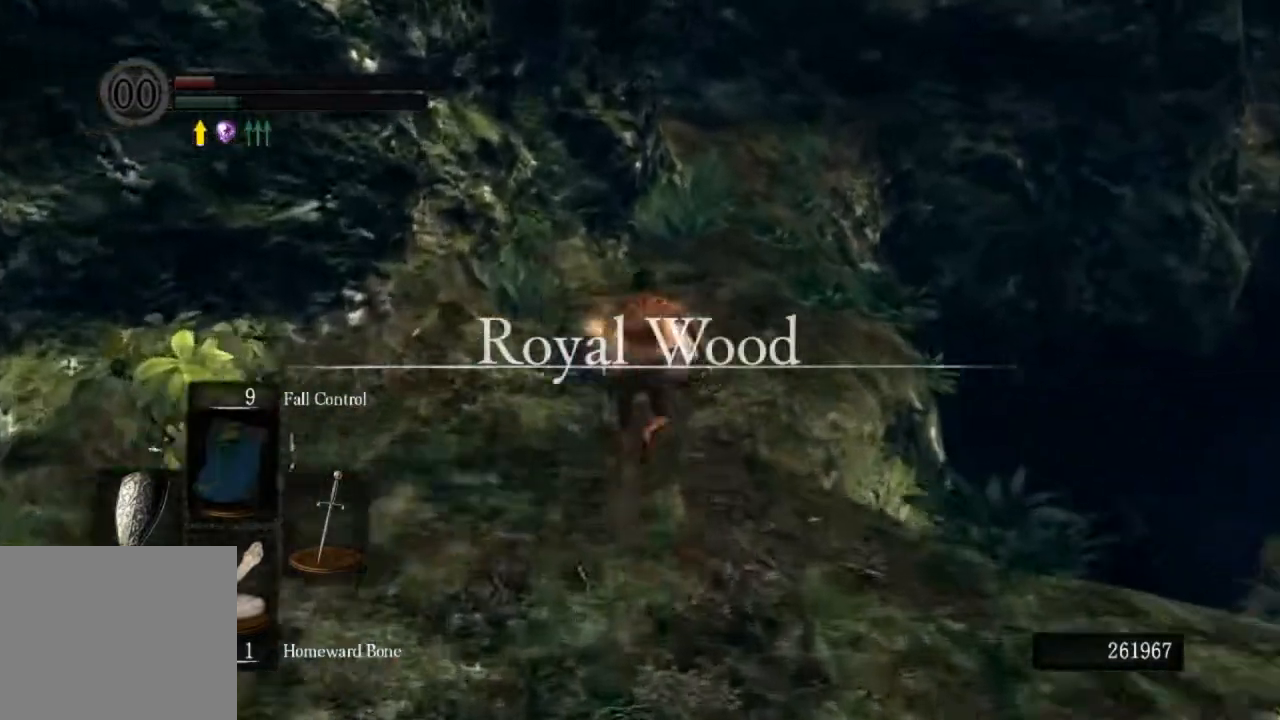
{"buttons": [], "left_stick": "up", "right_stick": "center", "events": [[33, "CIRCLE", "up"], [100, "CIRCLE", "down"], [200, "CIRCLE", "up"], [200, "right_stick", "center"], [267, "left_stick", "center"], [467, "left_stick", "up"]]}
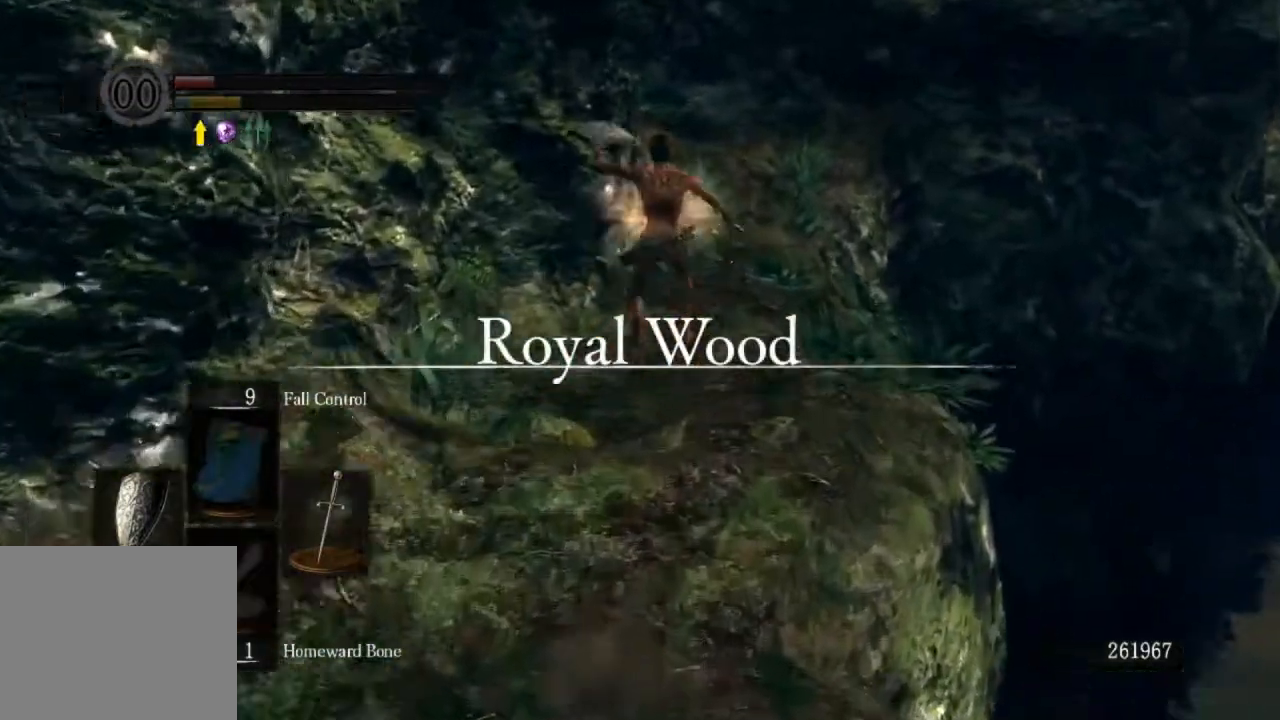
{"buttons": ["CROSS"], "left_stick": "center", "right_stick": "center", "events": [[33, "left_stick", "center"], [167, "L1", "down"], [267, "CROSS", "down"], [267, "L1", "up"], [367, "DPAD_UP", "down"], [400, "CROSS", "up"], [467, "CROSS", "down"], [467, "DPAD_UP", "up"]]}
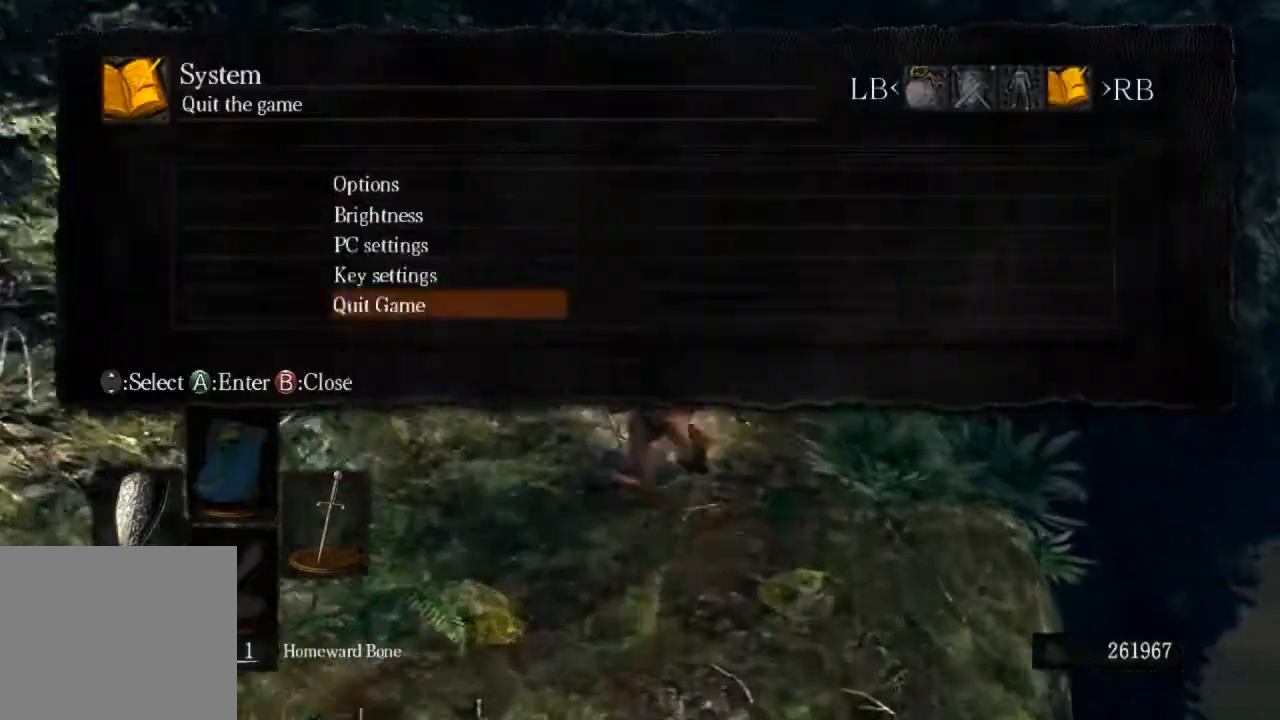
{"buttons": [], "left_stick": "center", "right_stick": "center", "events": [[33, "DPAD_LEFT", "down"], [67, "CROSS", "up"], [133, "CROSS", "down"], [133, "DPAD_LEFT", "up"], [200, "CROSS", "up"], [233, "CROSS", "down"], [367, "CROSS", "up"]]}
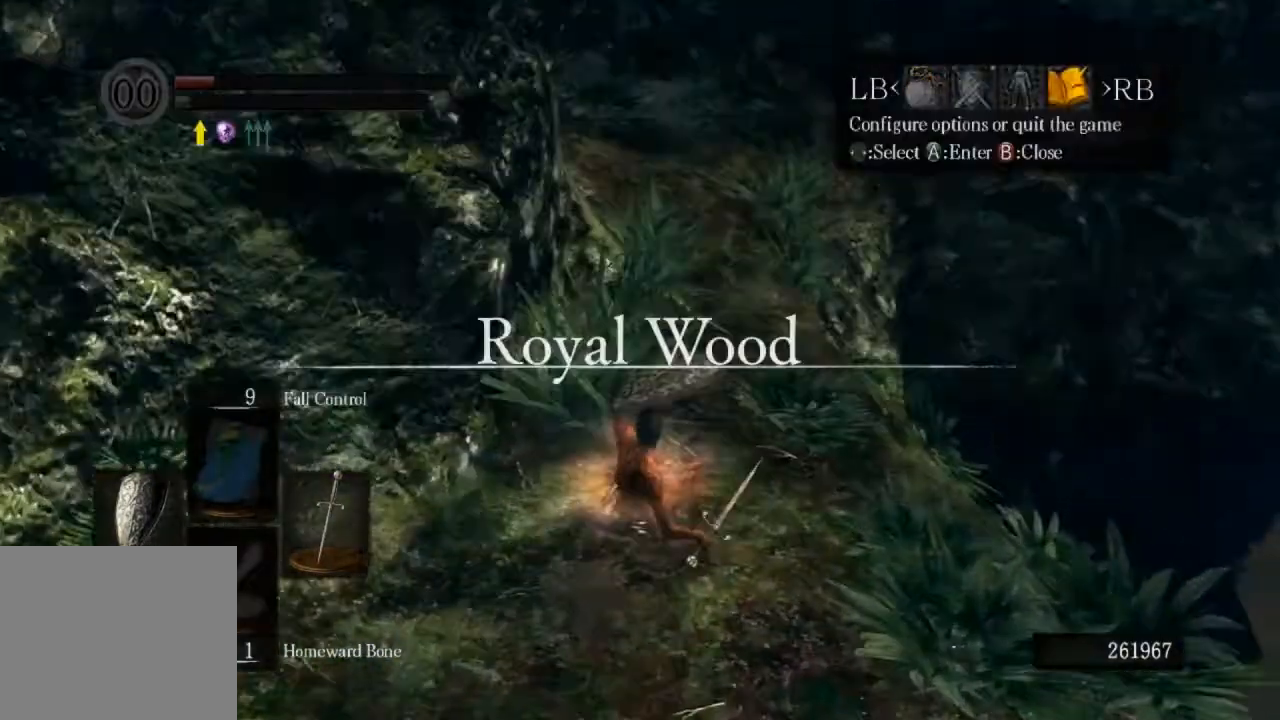
{"buttons": [], "left_stick": "center", "right_stick": "center", "events": []}
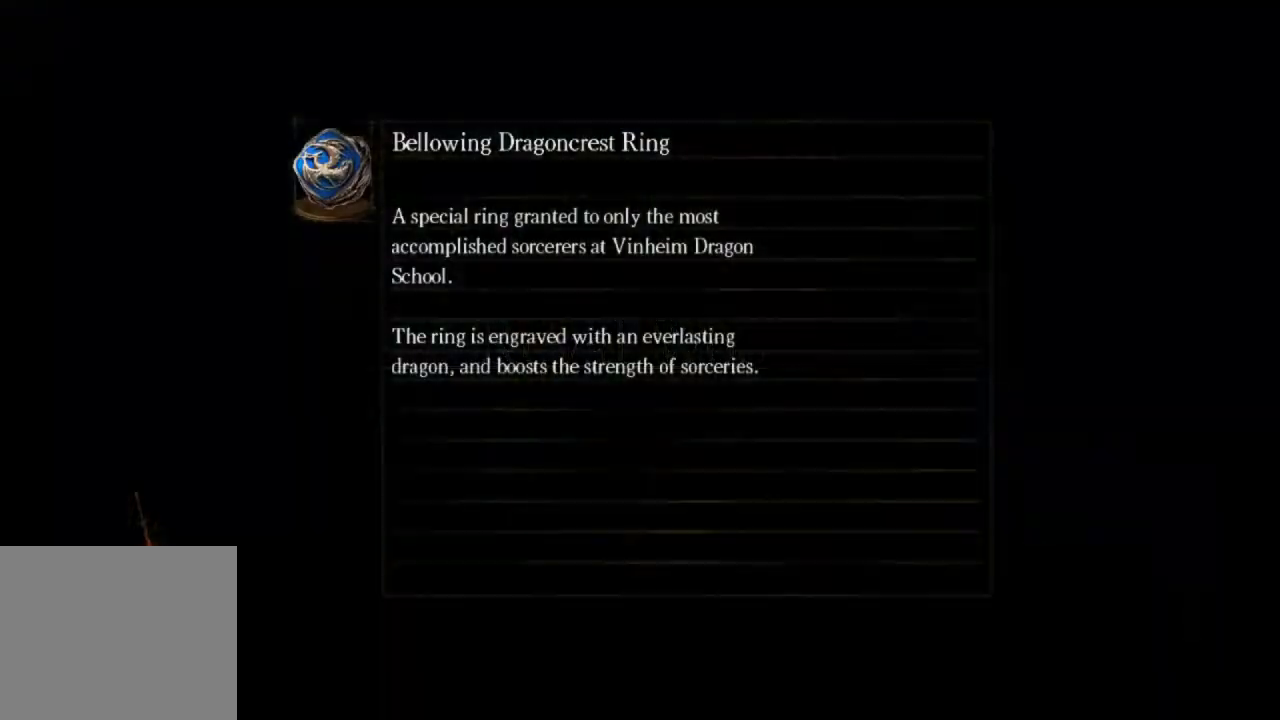
{"buttons": [], "left_stick": "center", "right_stick": "center", "events": []}
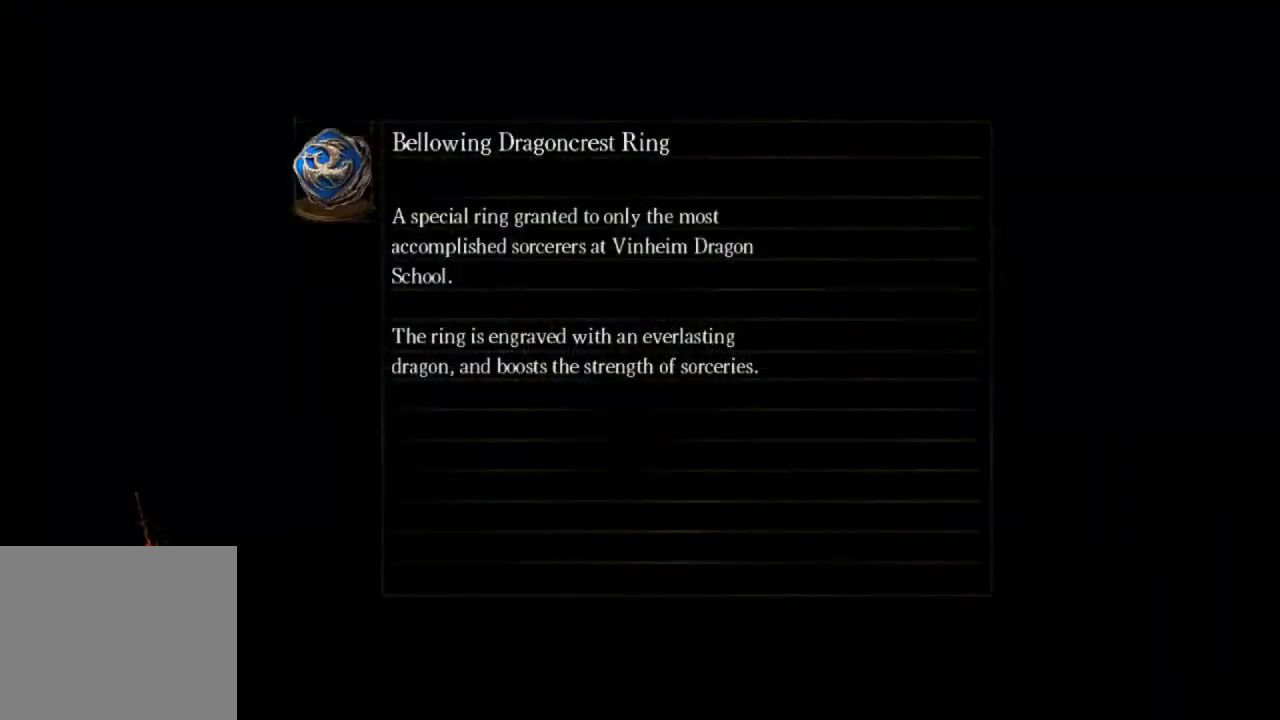
{"buttons": [], "left_stick": "center", "right_stick": "center", "events": []}
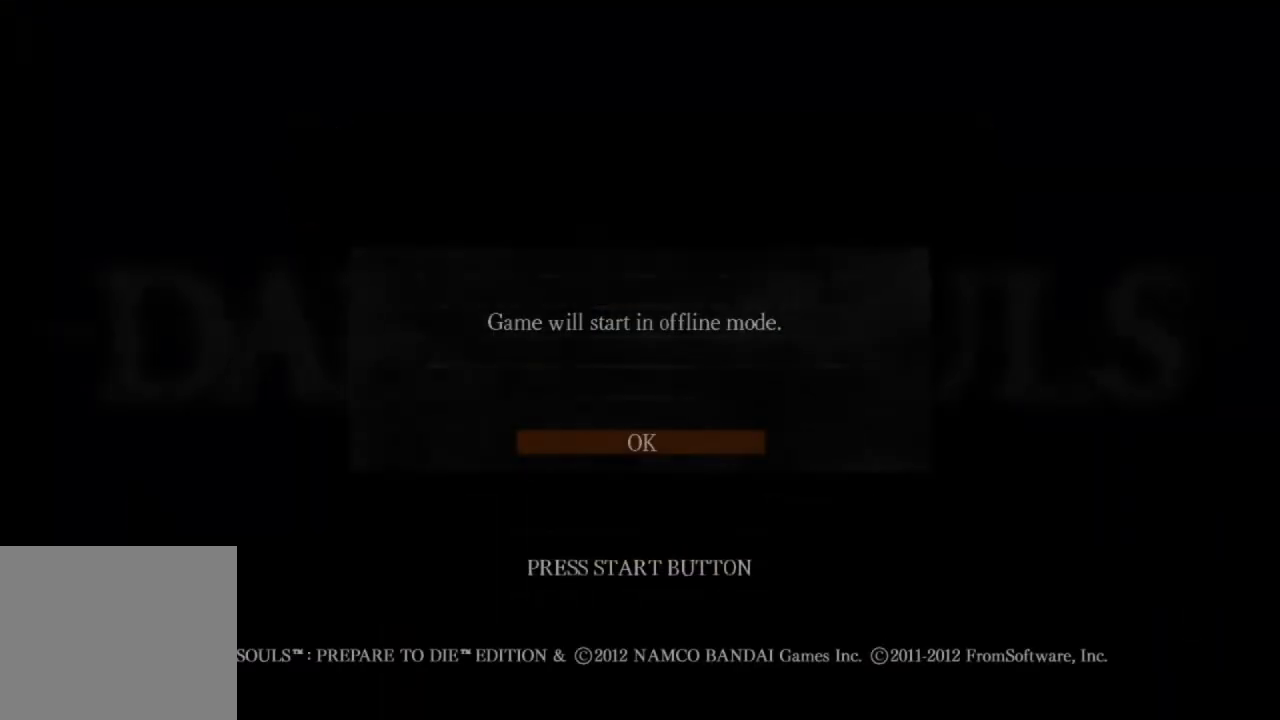
{"buttons": [], "left_stick": "center", "right_stick": "center", "events": []}
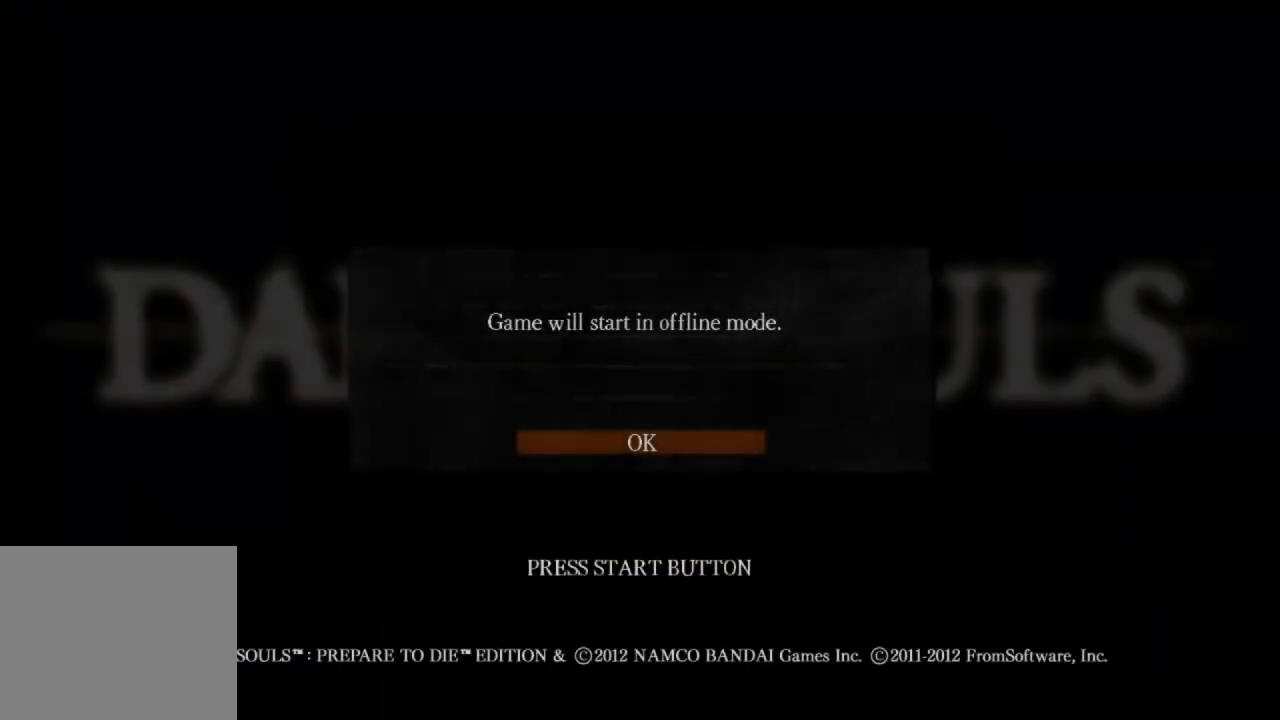
{"buttons": [], "left_stick": "center", "right_stick": "center", "events": []}
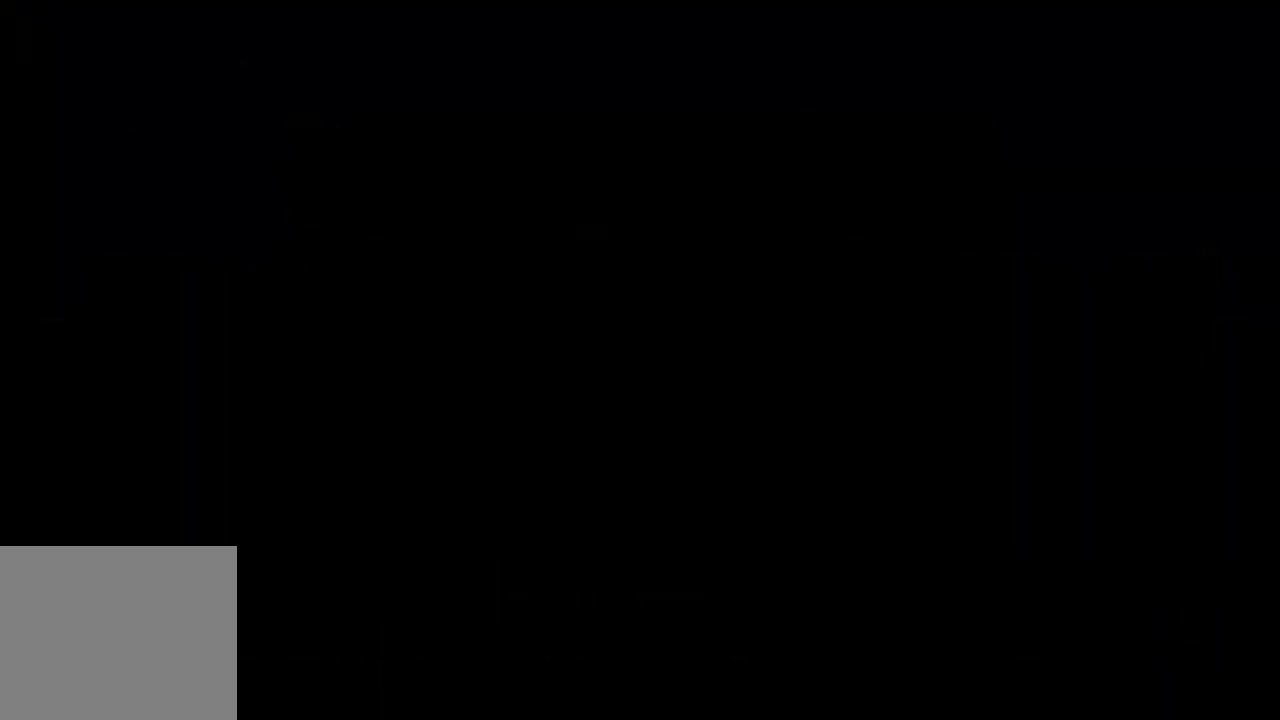
{"buttons": [], "left_stick": "center", "right_stick": "center", "events": []}
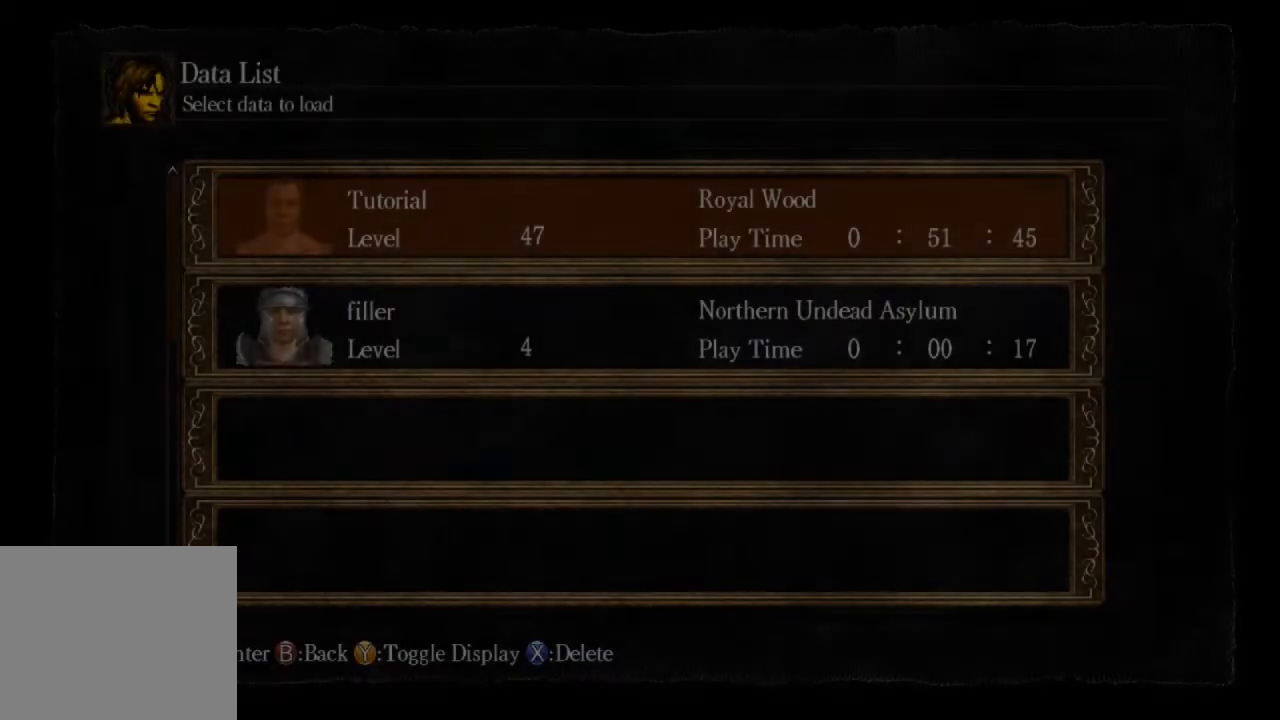
{"buttons": [], "left_stick": "center", "right_stick": "center", "events": [[67, "CROSS", "down"], [200, "CROSS", "up"]]}